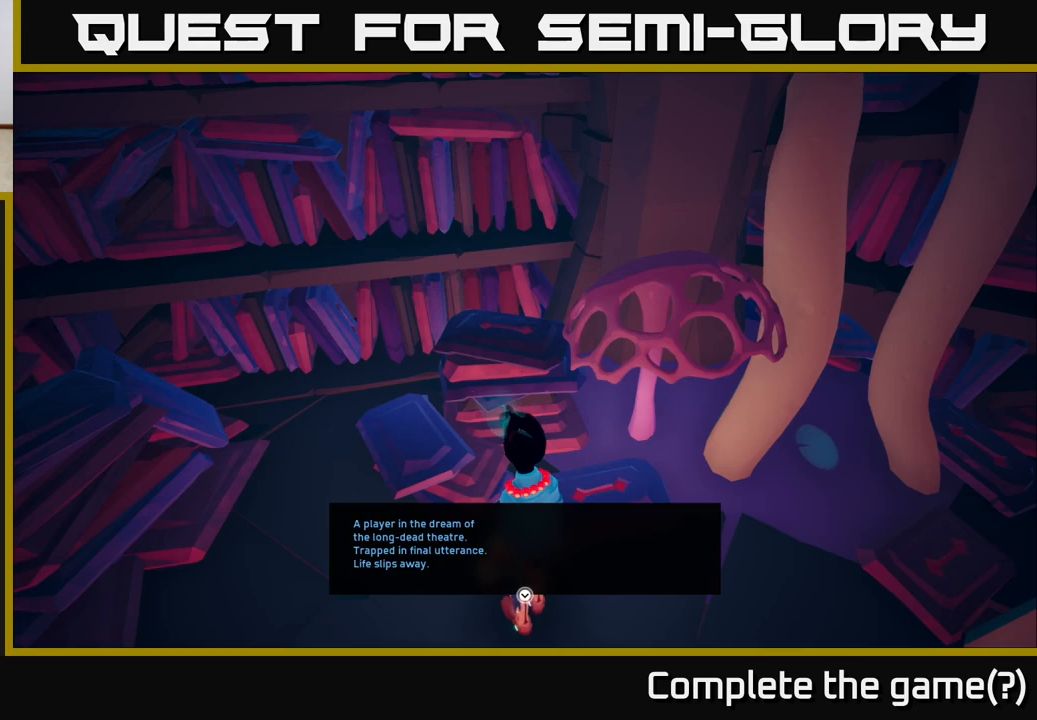
Gameplay with a controller (Xbox layout); each line is a JSON object with the inputs held at the frame after it. "events" lists button and stick changes between this image and that frame as [ms after this image, input, new state], when the widget could be followed in between.
{"buttons": [], "left_stick": "center", "right_stick": "center", "events": [[317, "A", "down"], [417, "A", "up"]]}
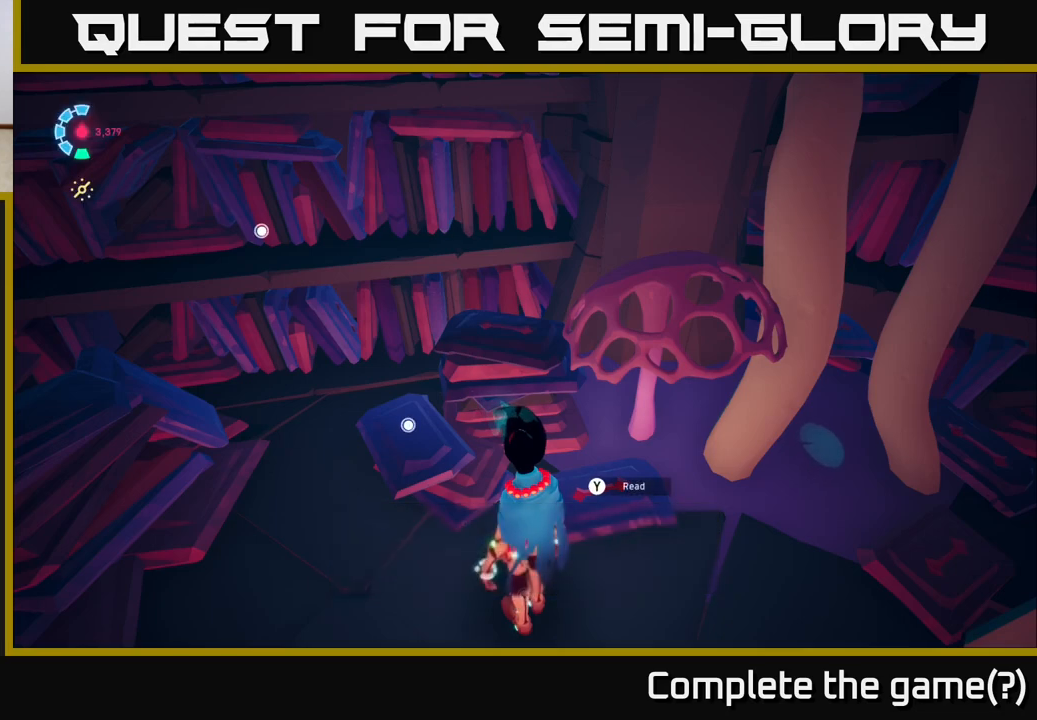
{"buttons": [], "left_stick": "center", "right_stick": "center", "events": []}
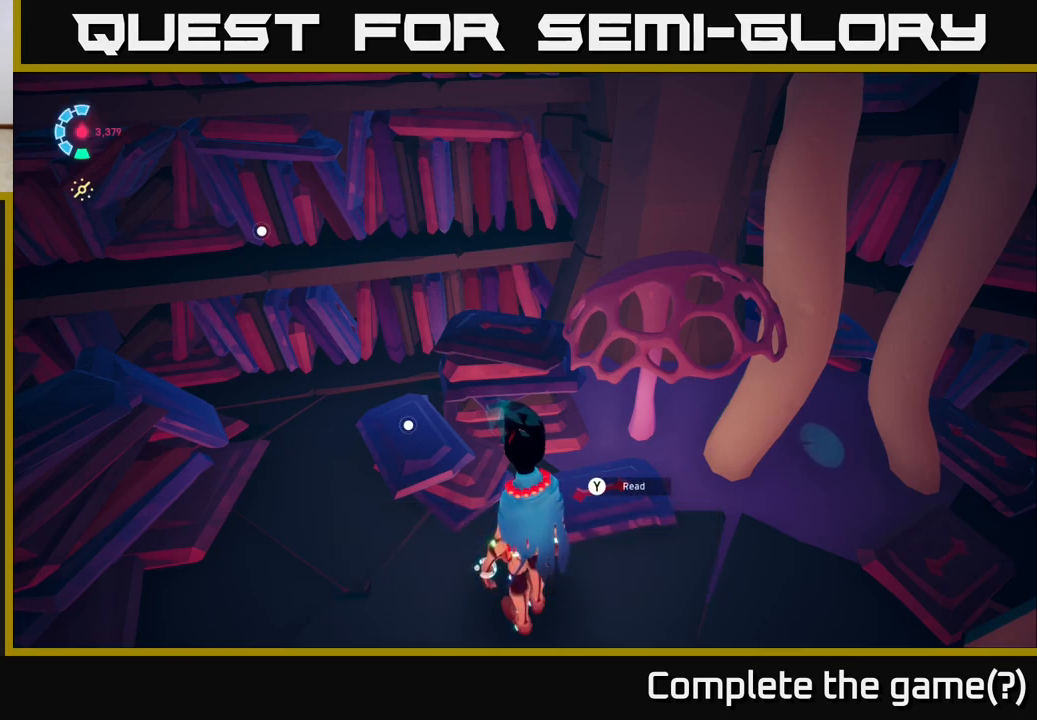
{"buttons": [], "left_stick": "center", "right_stick": "center", "events": []}
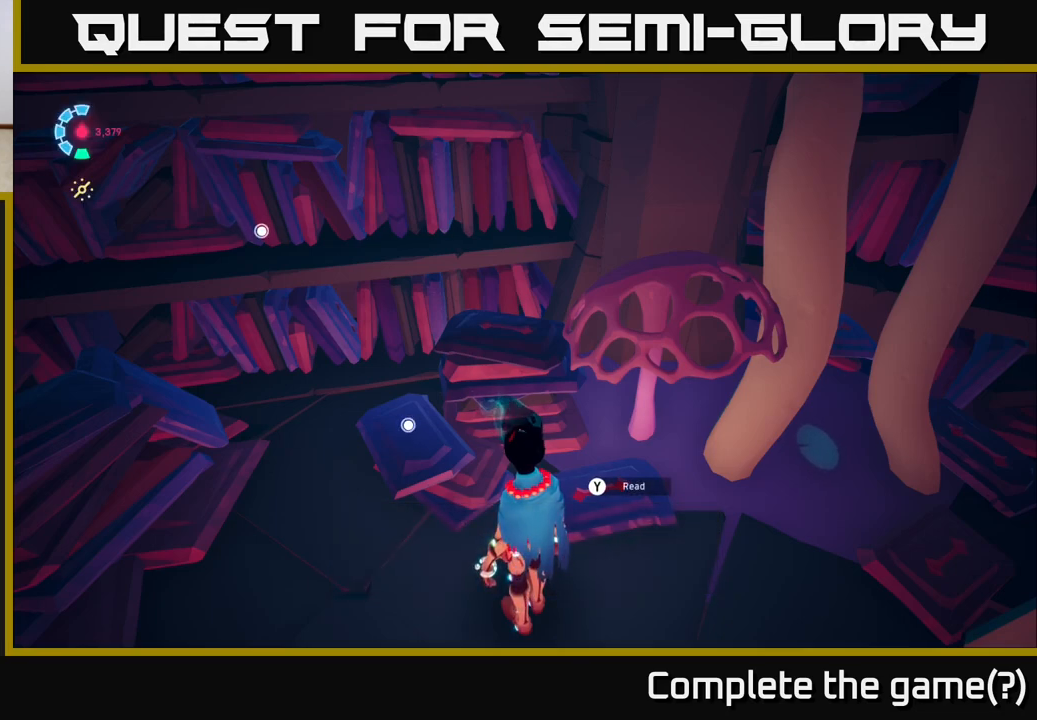
{"buttons": [], "left_stick": "center", "right_stick": "center", "events": []}
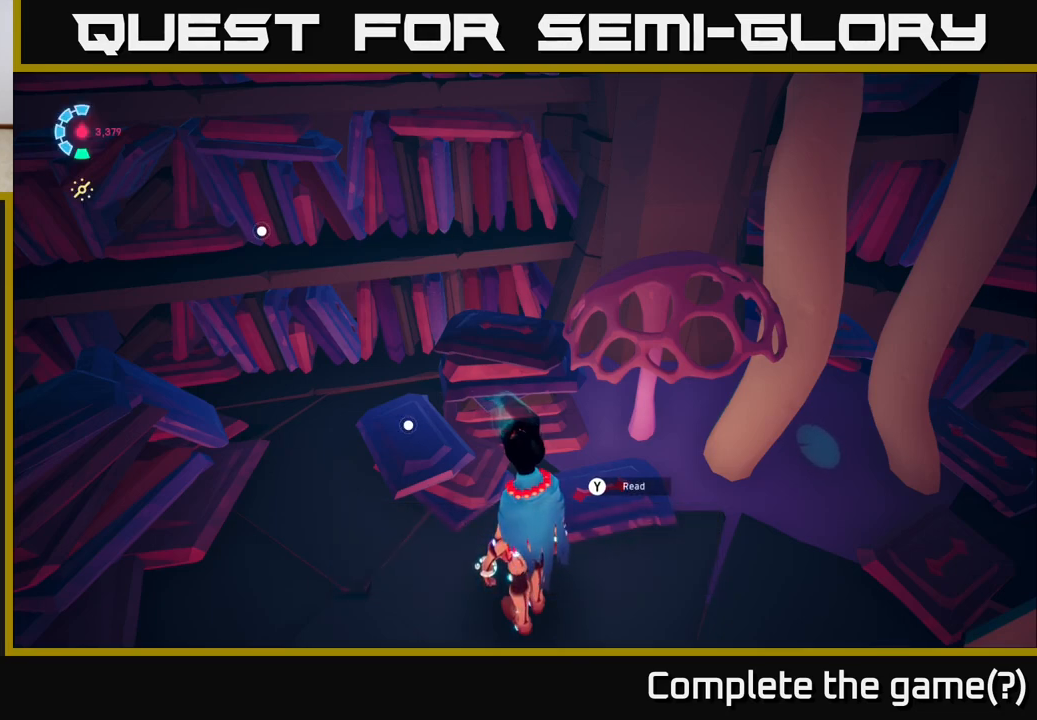
{"buttons": [], "left_stick": "center", "right_stick": "center", "events": []}
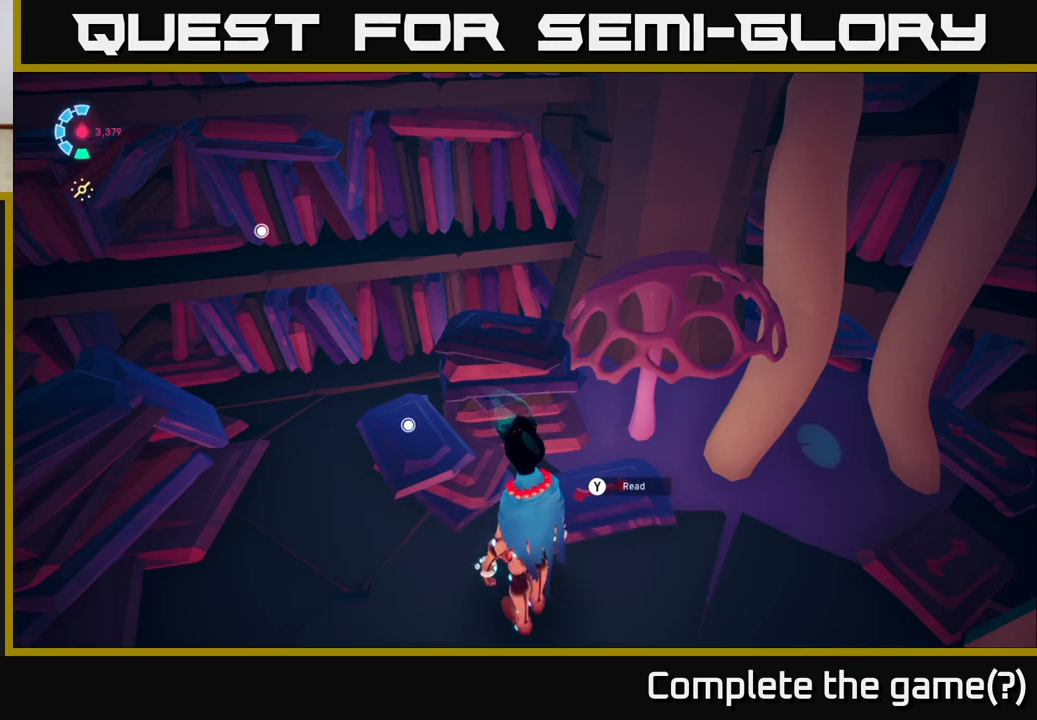
{"buttons": [], "left_stick": "center", "right_stick": "center", "events": []}
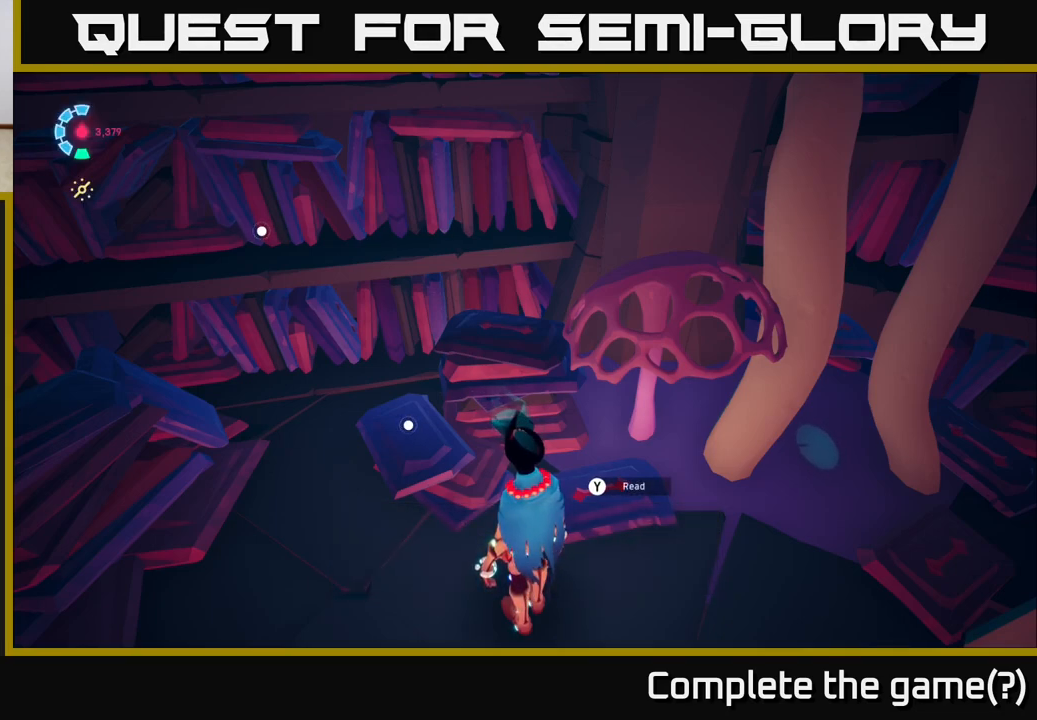
{"buttons": [], "left_stick": "center", "right_stick": "center", "events": []}
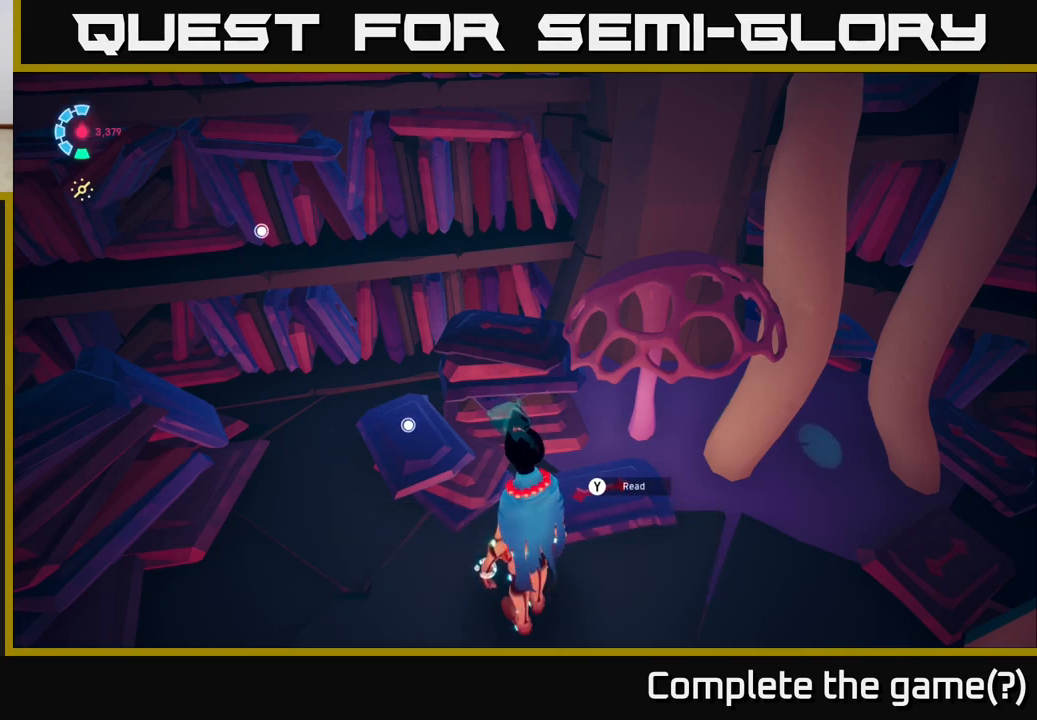
{"buttons": [], "left_stick": "center", "right_stick": "center", "events": []}
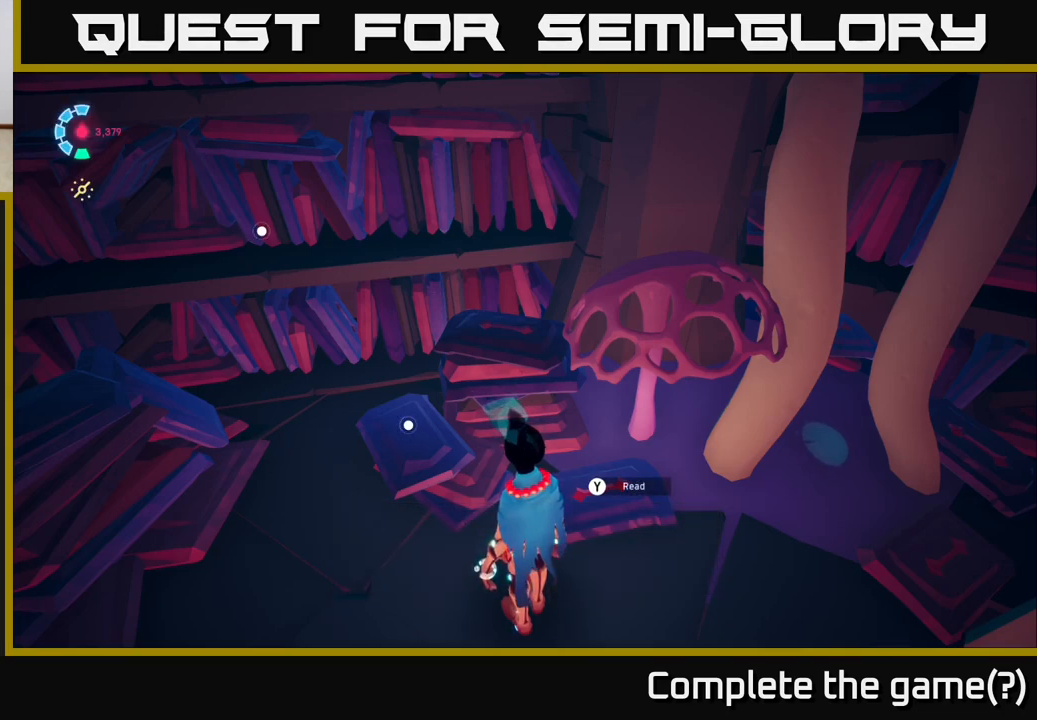
{"buttons": [], "left_stick": "center", "right_stick": "center", "events": []}
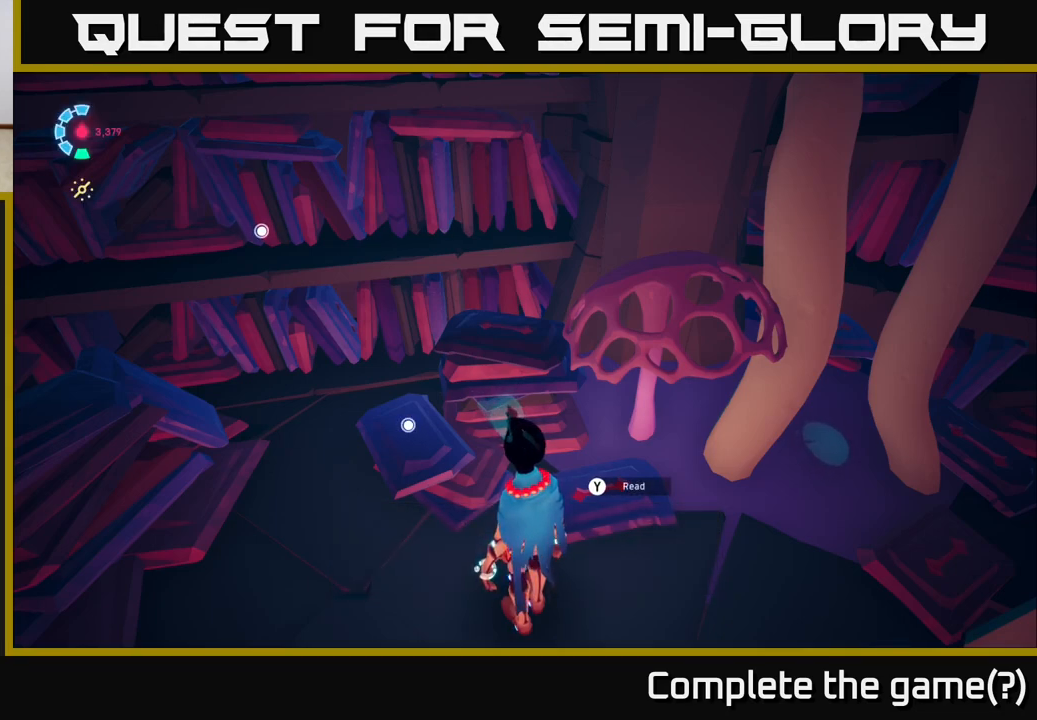
{"buttons": [], "left_stick": "center", "right_stick": "center", "events": []}
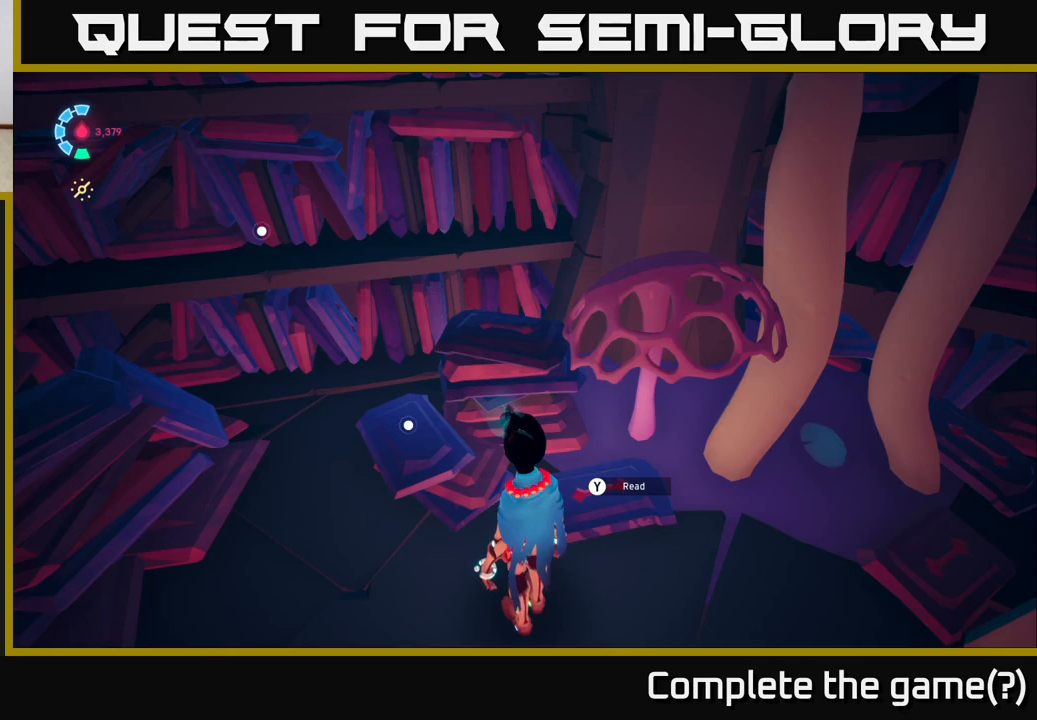
{"buttons": [], "left_stick": "left", "right_stick": "center", "events": [[433, "left_stick", "left"]]}
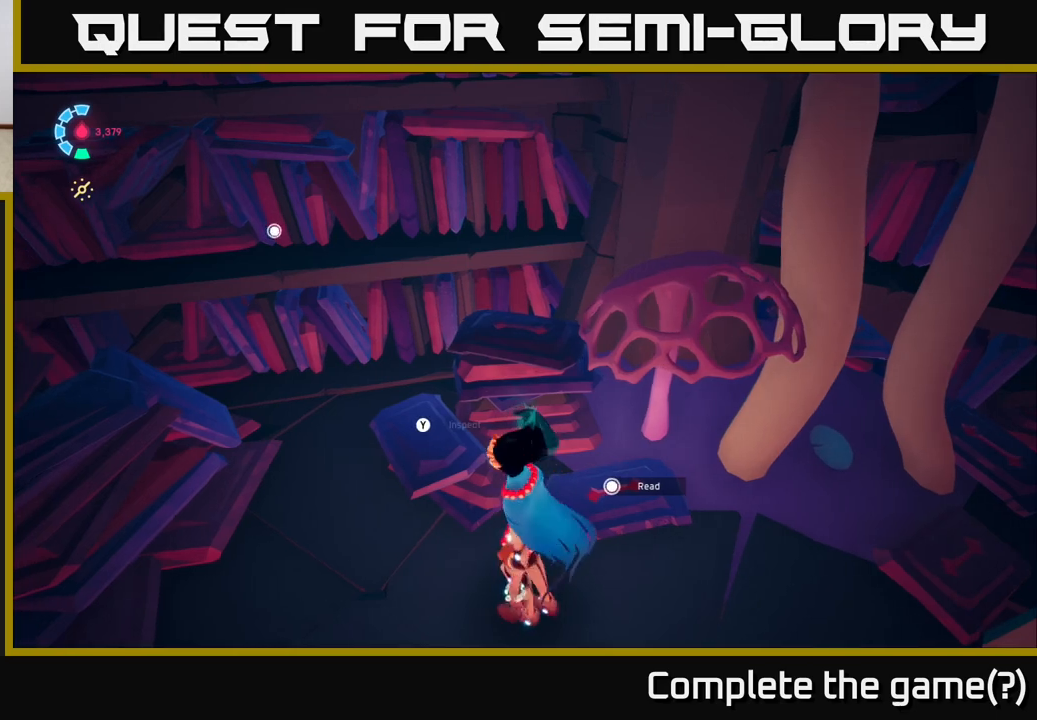
{"buttons": [], "left_stick": "center", "right_stick": "down-right", "events": [[33, "right_stick", "left"], [100, "left_stick", "center"], [267, "left_stick", "up-left"], [317, "right_stick", "center"], [383, "left_stick", "center"], [383, "right_stick", "down-right"]]}
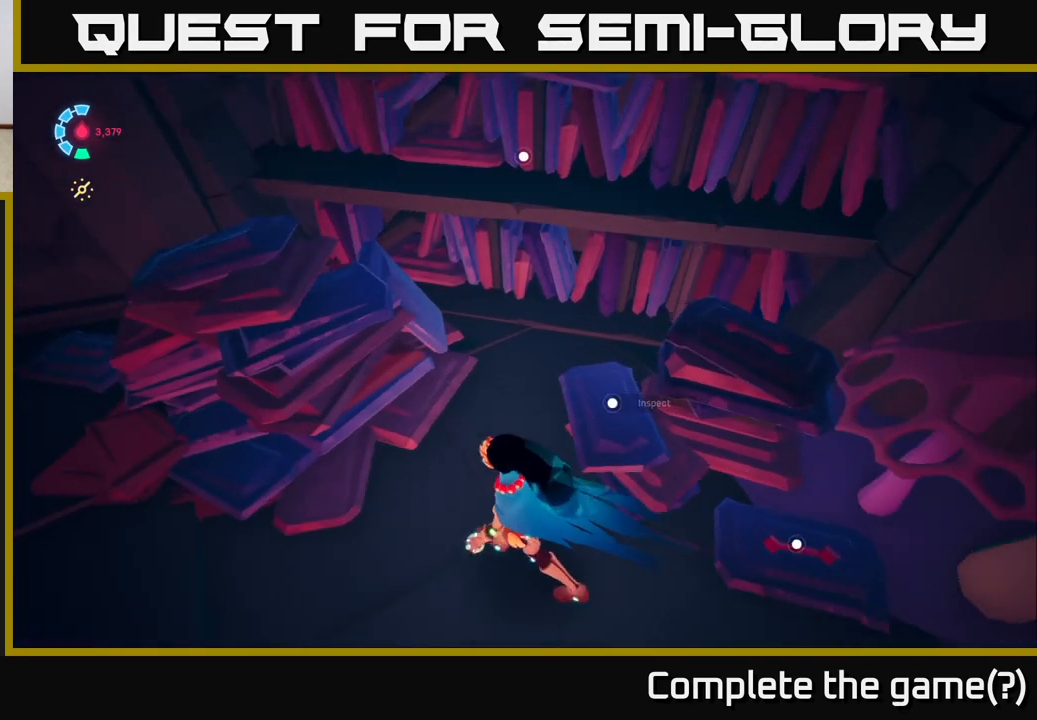
{"buttons": [], "left_stick": "center", "right_stick": "center", "events": [[167, "right_stick", "right"], [333, "left_stick", "up"], [483, "right_stick", "center"], [500, "left_stick", "center"]]}
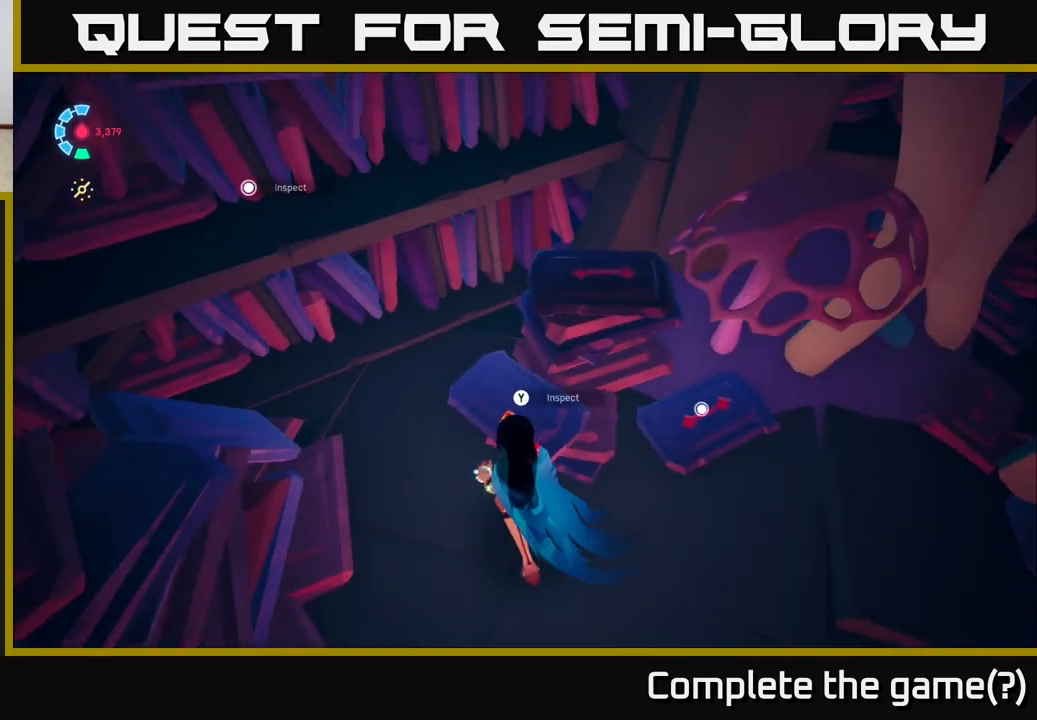
{"buttons": [], "left_stick": "center", "right_stick": "center", "events": [[183, "Y", "down"], [300, "Y", "up"]]}
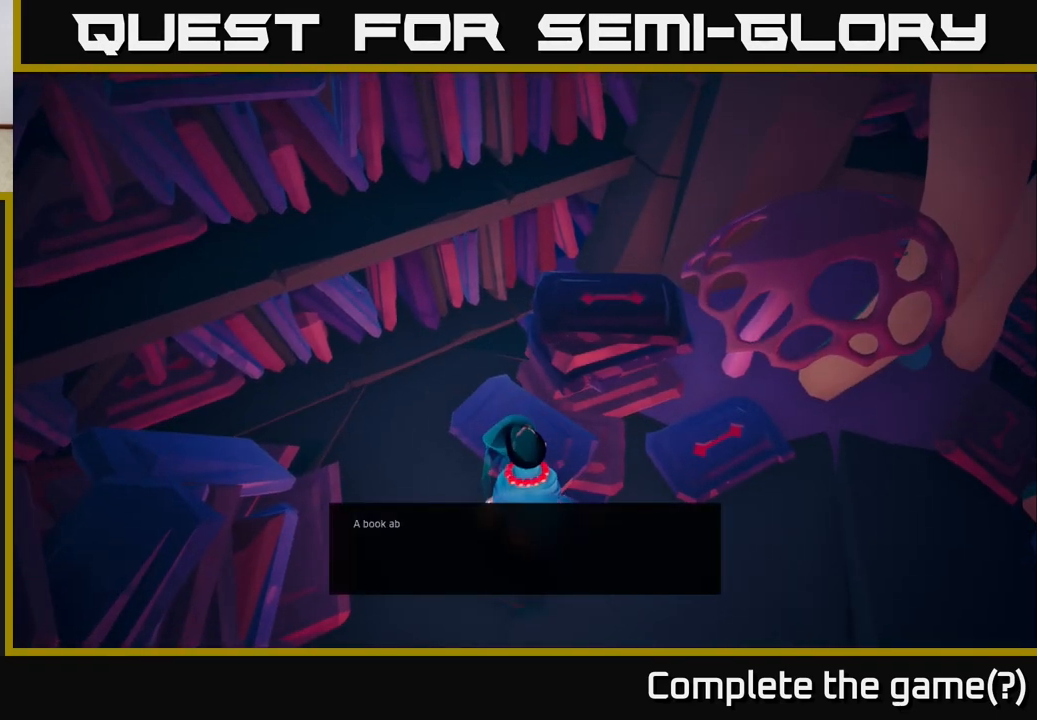
{"buttons": [], "left_stick": "center", "right_stick": "up-left", "events": [[183, "right_stick", "up-left"]]}
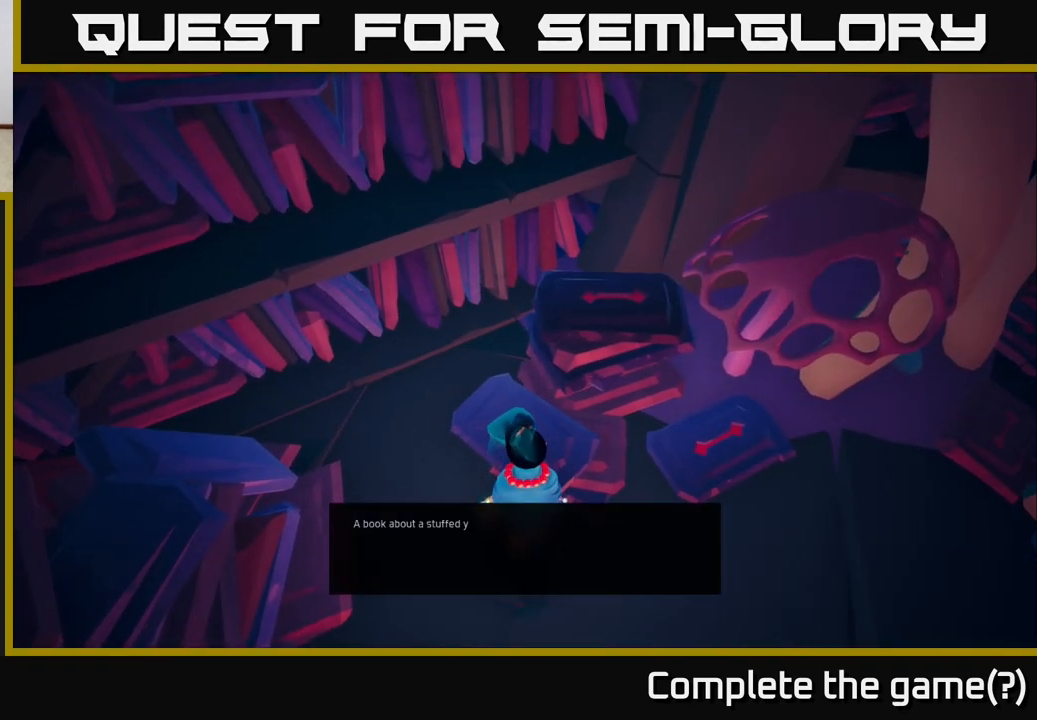
{"buttons": [], "left_stick": "center", "right_stick": "center", "events": [[133, "right_stick", "center"]]}
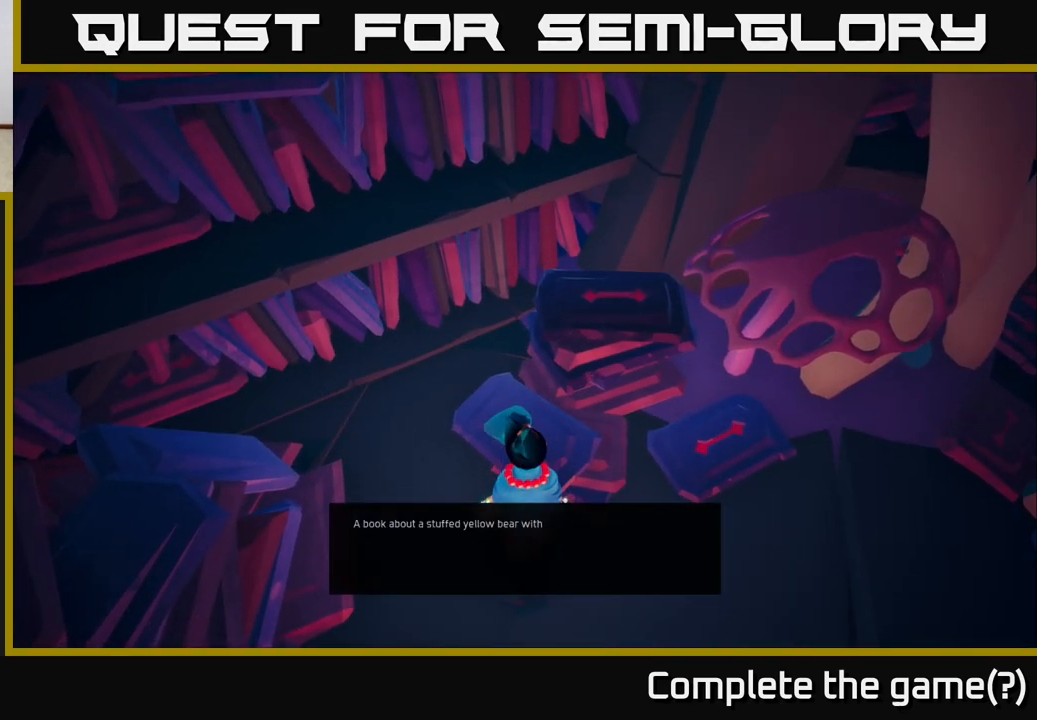
{"buttons": [], "left_stick": "center", "right_stick": "center", "events": []}
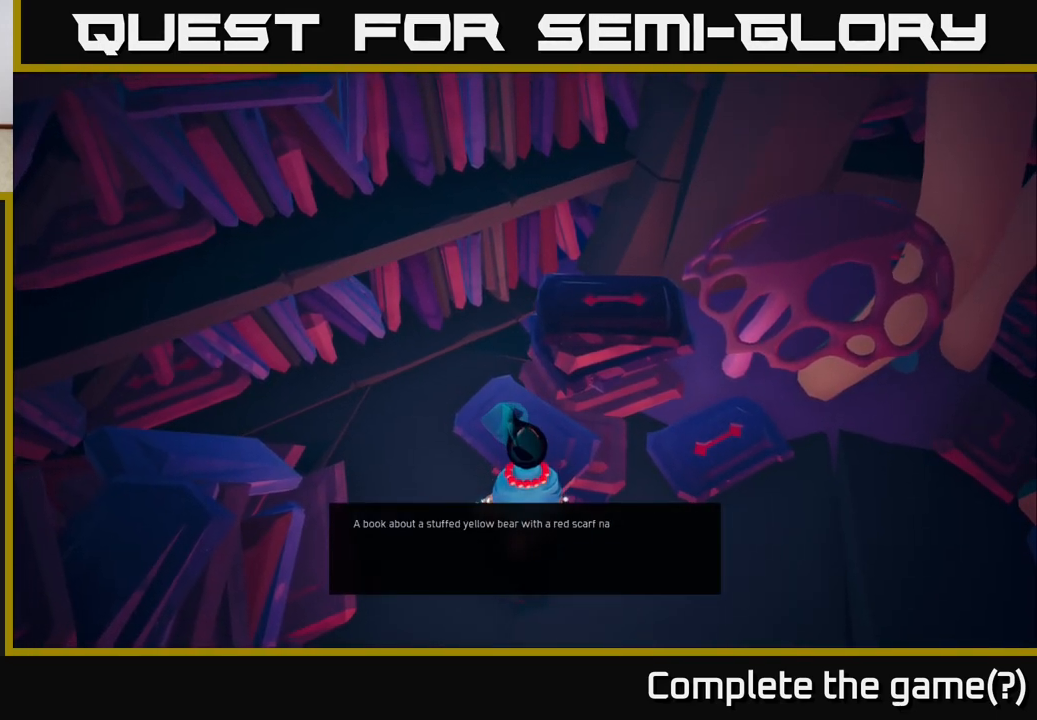
{"buttons": [], "left_stick": "center", "right_stick": "up", "events": [[183, "right_stick", "up"]]}
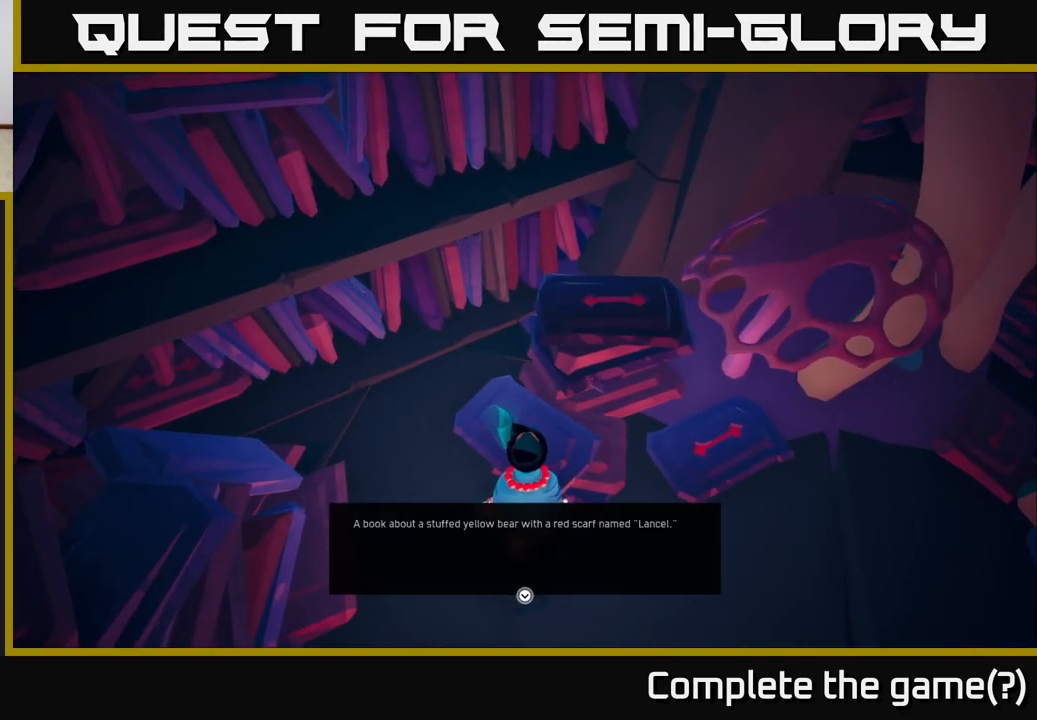
{"buttons": [], "left_stick": "center", "right_stick": "center", "events": [[217, "right_stick", "center"]]}
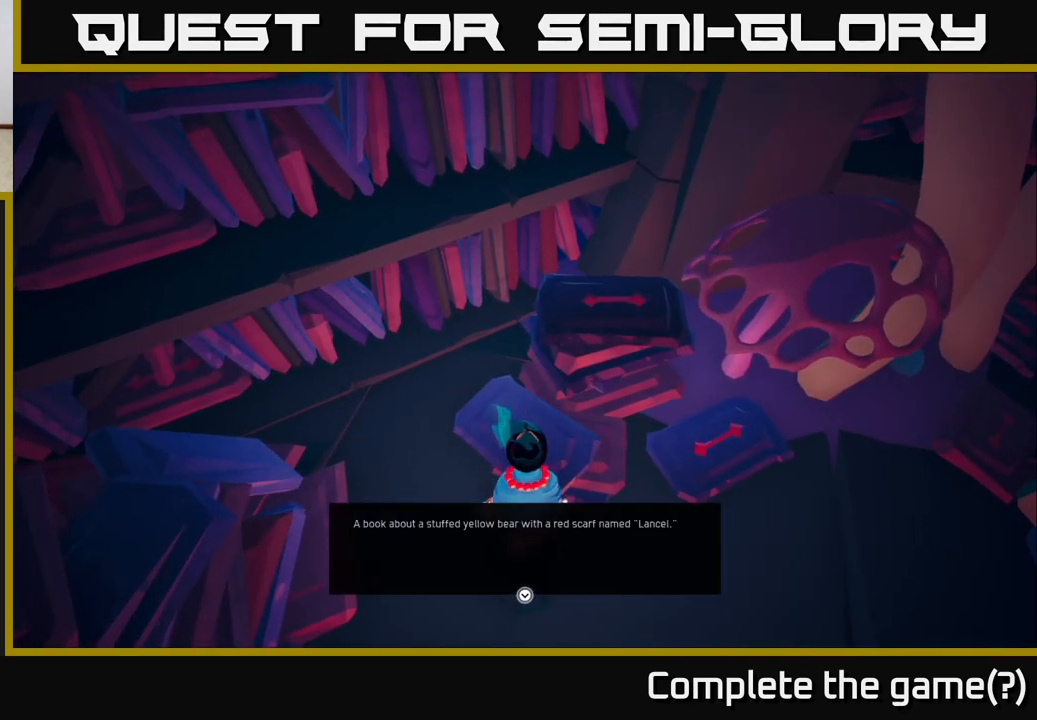
{"buttons": [], "left_stick": "center", "right_stick": "center", "events": []}
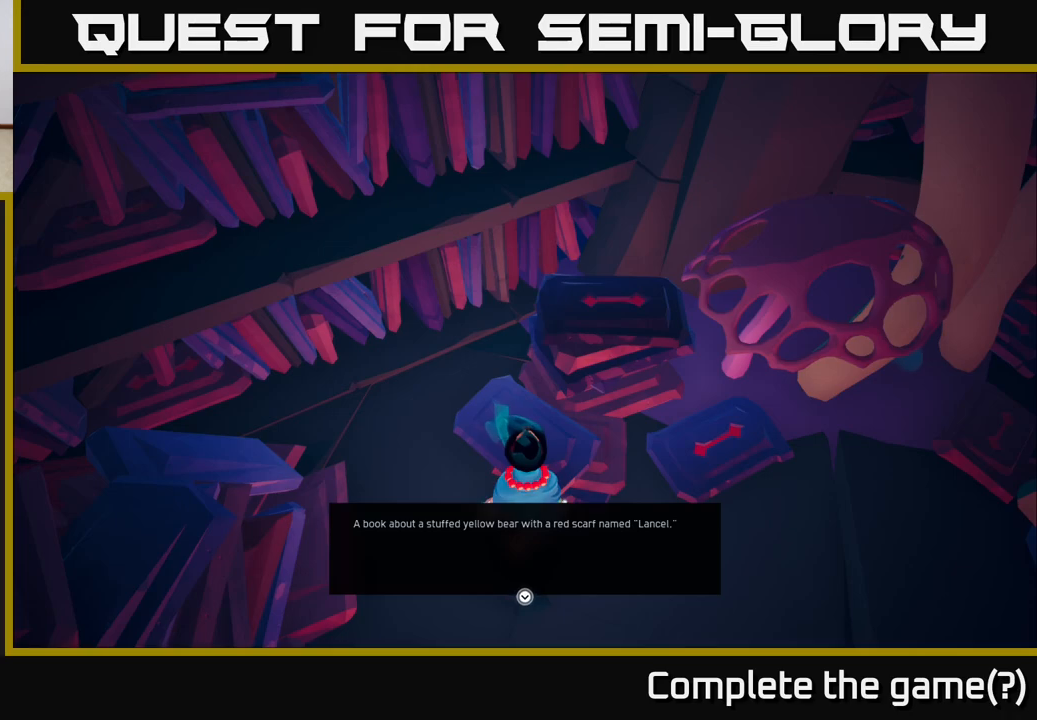
{"buttons": [], "left_stick": "center", "right_stick": "center", "events": []}
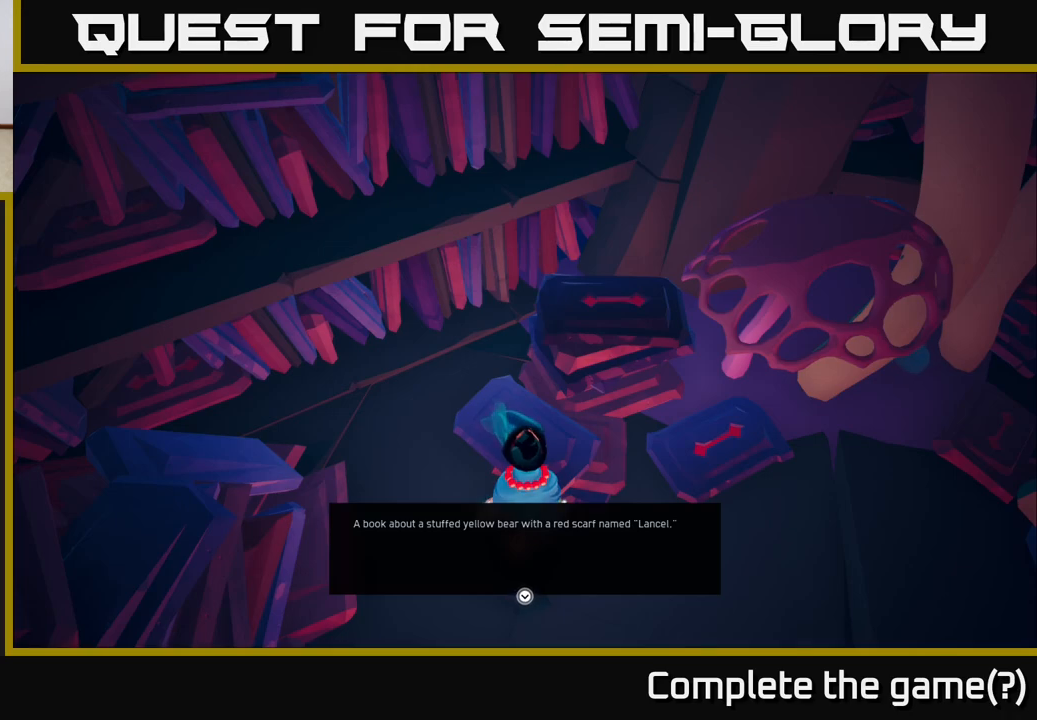
{"buttons": [], "left_stick": "center", "right_stick": "center", "events": []}
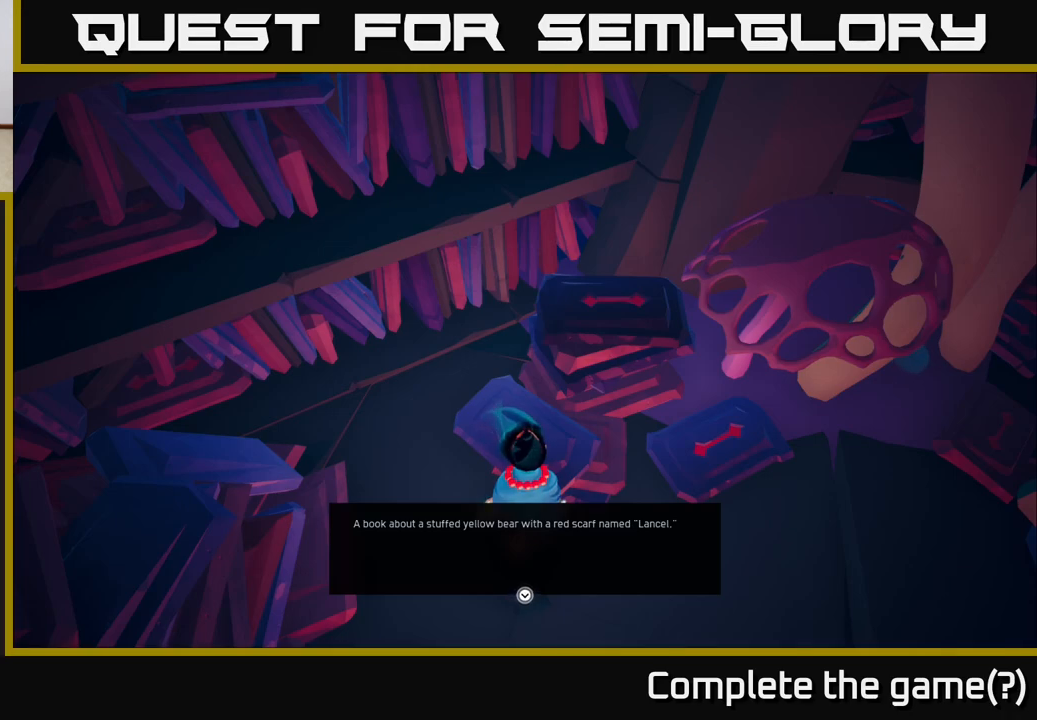
{"buttons": [], "left_stick": "center", "right_stick": "center", "events": []}
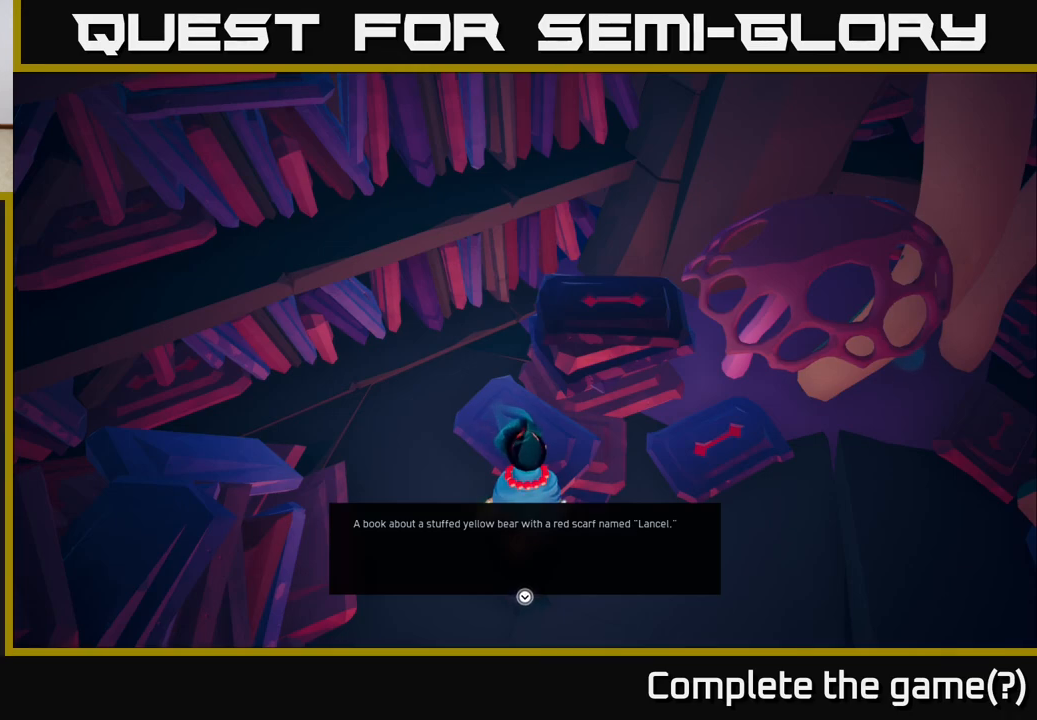
{"buttons": [], "left_stick": "center", "right_stick": "center", "events": [[250, "A", "down"], [367, "A", "up"]]}
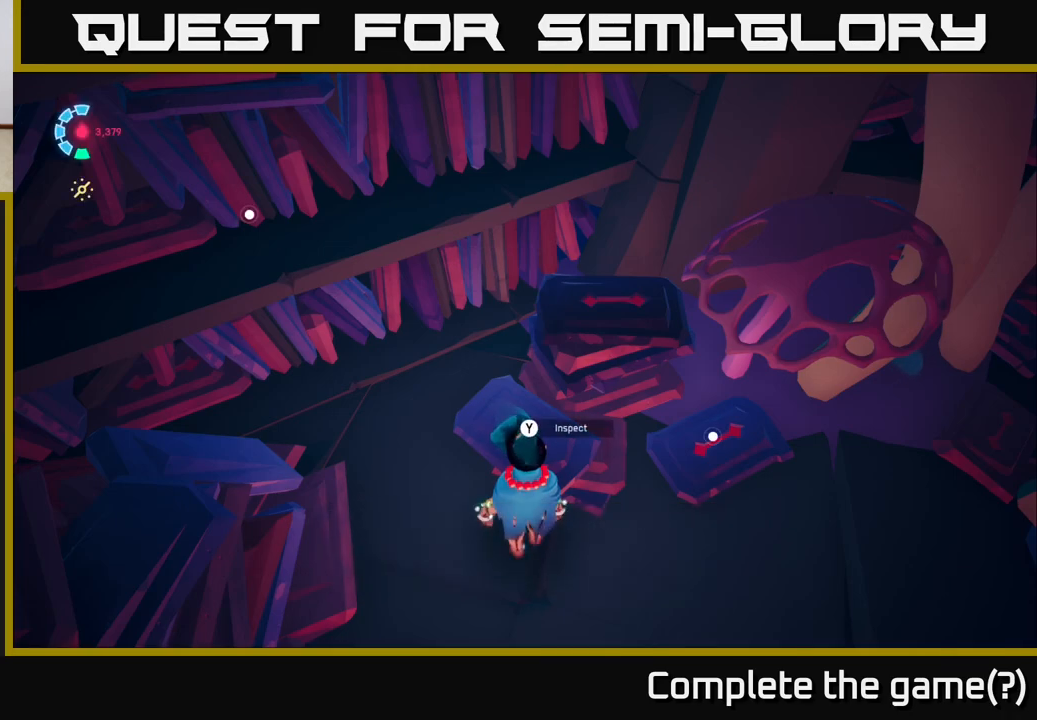
{"buttons": [], "left_stick": "center", "right_stick": "up-left", "events": [[200, "right_stick", "up-left"]]}
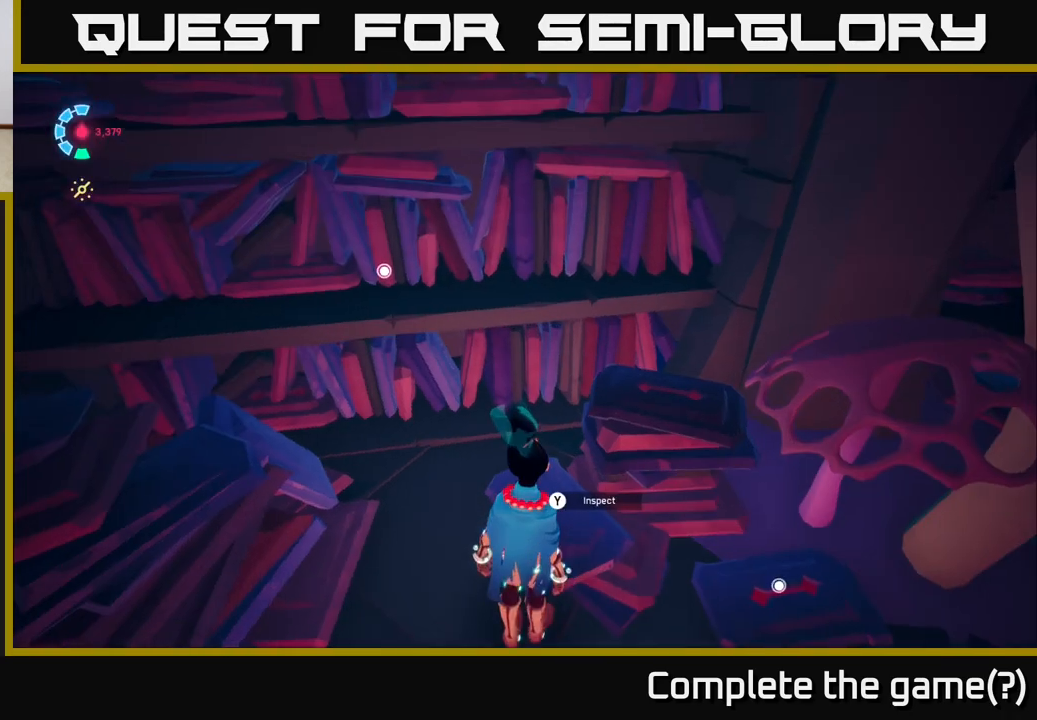
{"buttons": [], "left_stick": "center", "right_stick": "up-left", "events": [[50, "right_stick", "center"], [133, "left_stick", "down-left"], [250, "left_stick", "up-left"], [283, "right_stick", "down-left"], [433, "left_stick", "center"], [500, "right_stick", "up-left"]]}
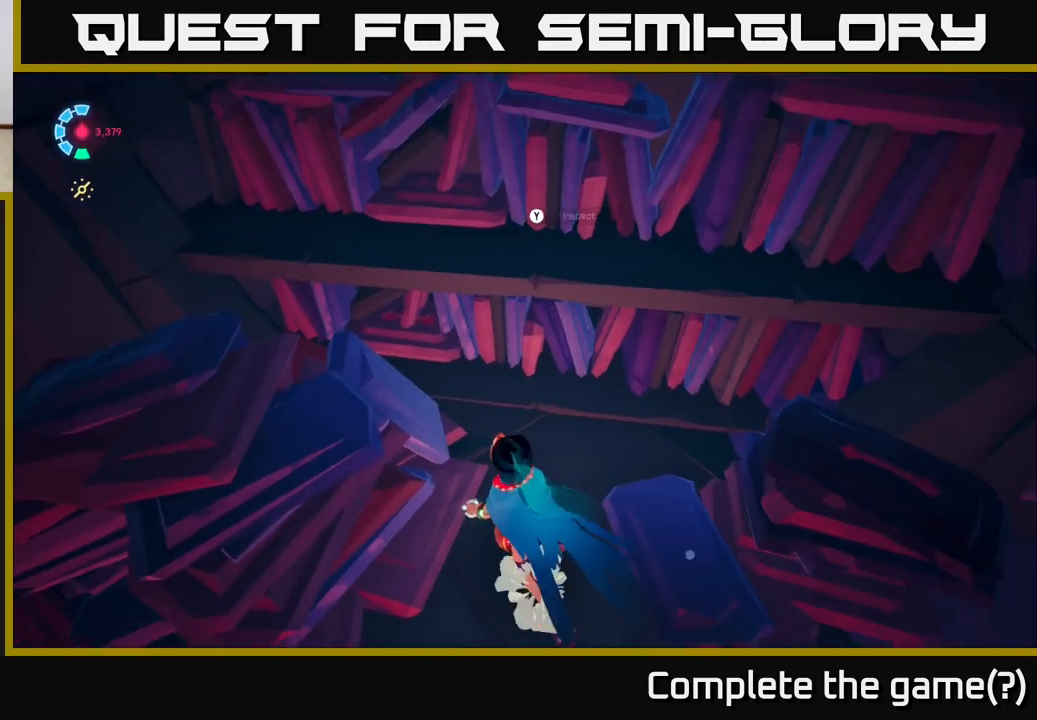
{"buttons": [], "left_stick": "center", "right_stick": "center", "events": [[100, "right_stick", "up-right"], [333, "left_stick", "up"], [433, "right_stick", "center"], [500, "left_stick", "center"]]}
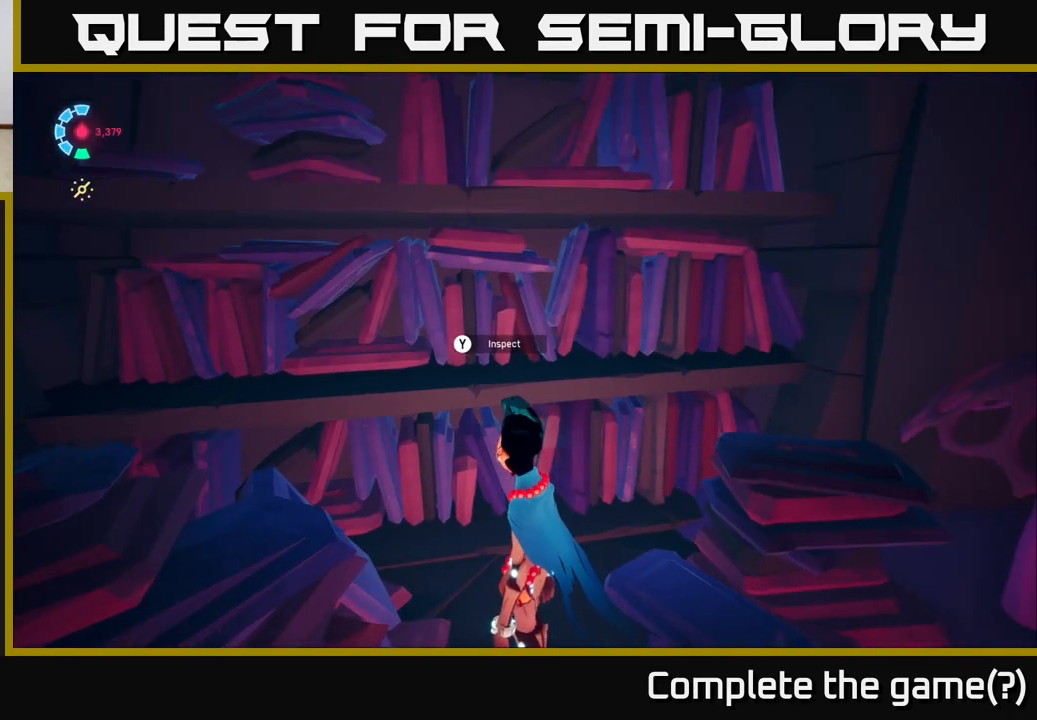
{"buttons": [], "left_stick": "center", "right_stick": "center", "events": [[183, "right_stick", "up-left"], [267, "left_stick", "up"], [383, "right_stick", "center"], [417, "left_stick", "center"]]}